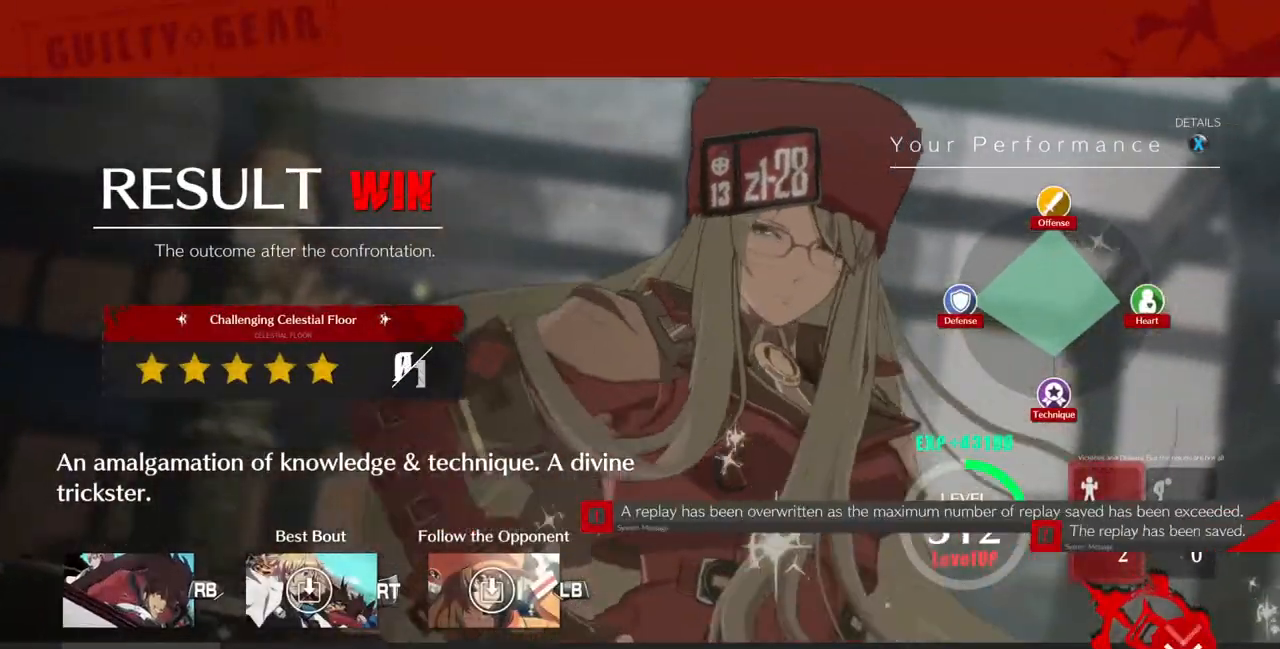
Gameplay with a controller (arcade stick); each line is a JSON object with the inputs held at the frame after it. "events" lists button and stick changes between this image and that frame as [ms after this image, input, new state], when the widget could be followed in between. Not read: L3 R3 SELECT START.
{"buttons": [], "events": []}
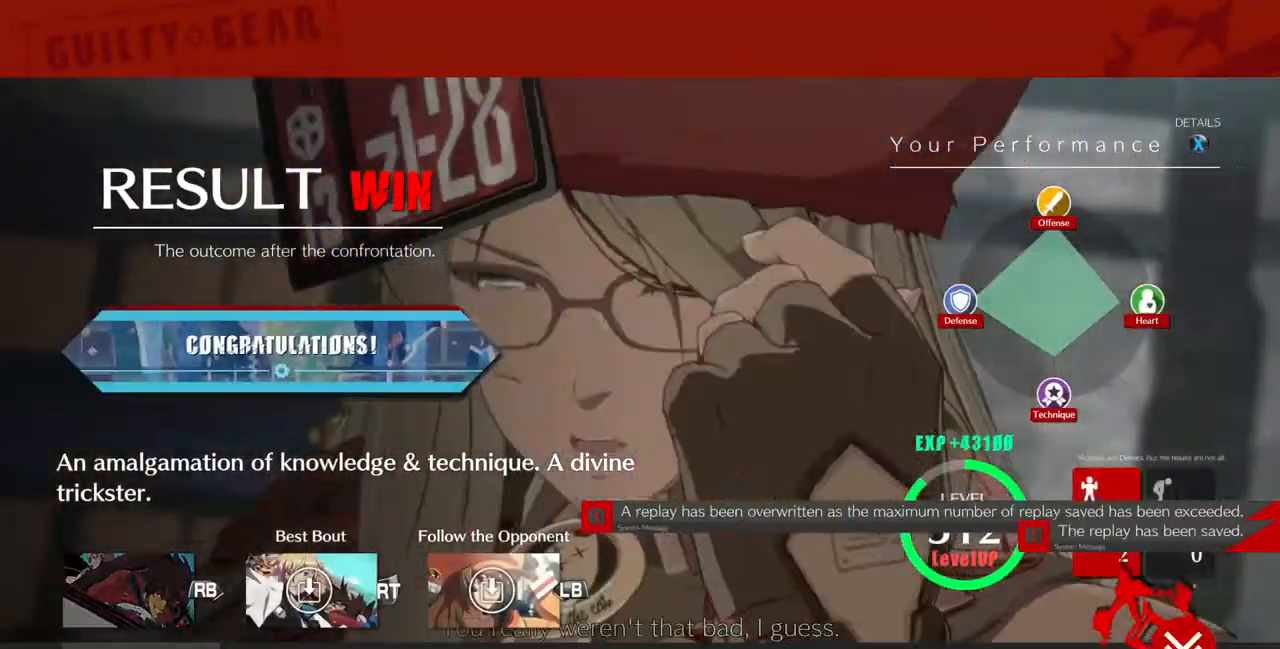
{"buttons": [], "events": [[200, "CROSS", "down"], [333, "CROSS", "up"]]}
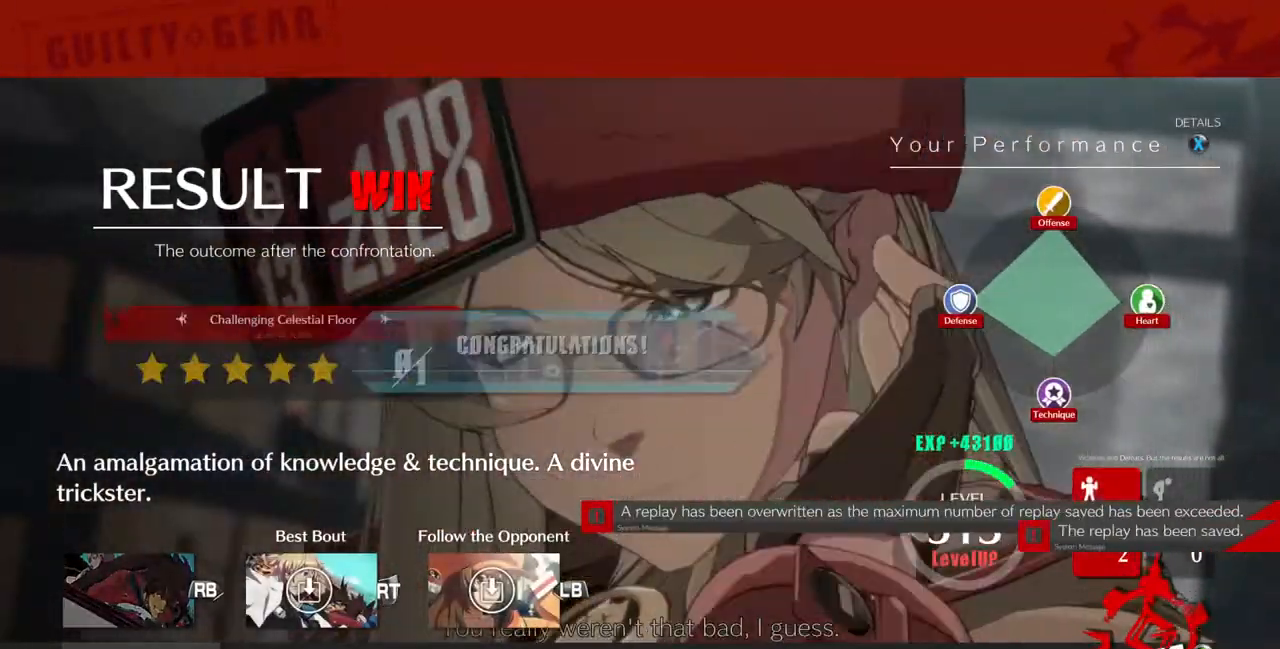
{"buttons": [], "events": [[267, "CROSS", "down"], [400, "CROSS", "up"]]}
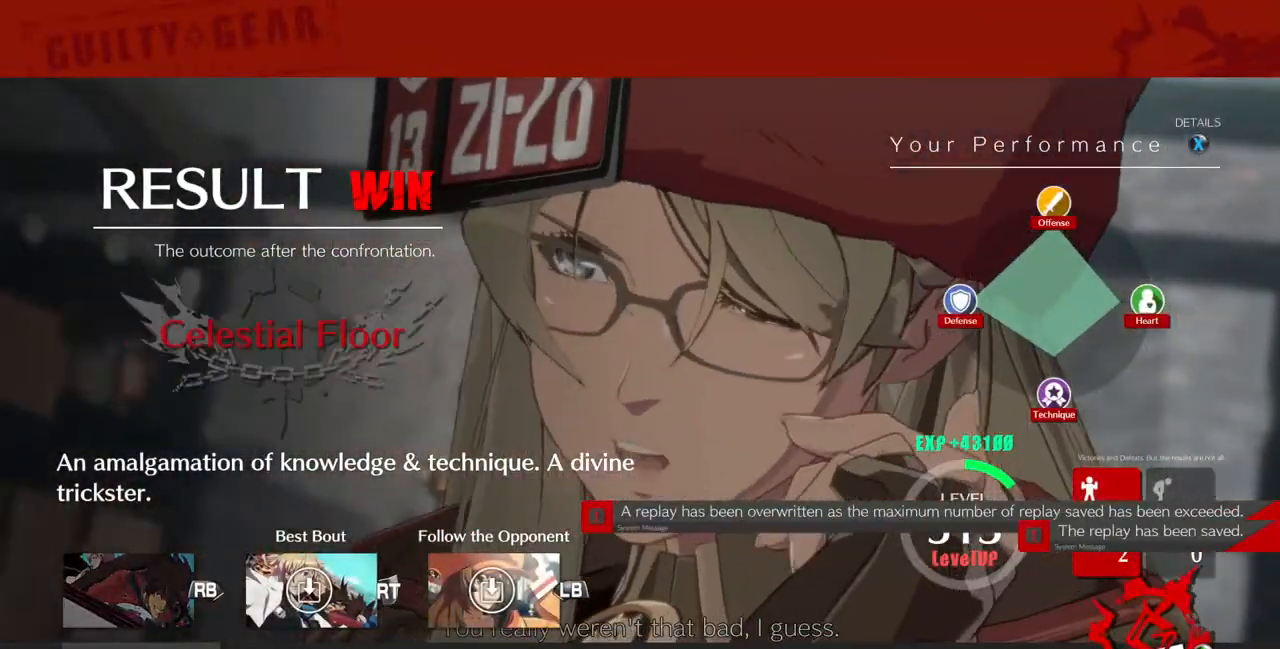
{"buttons": [], "events": [[133, "CROSS", "down"], [267, "CROSS", "up"]]}
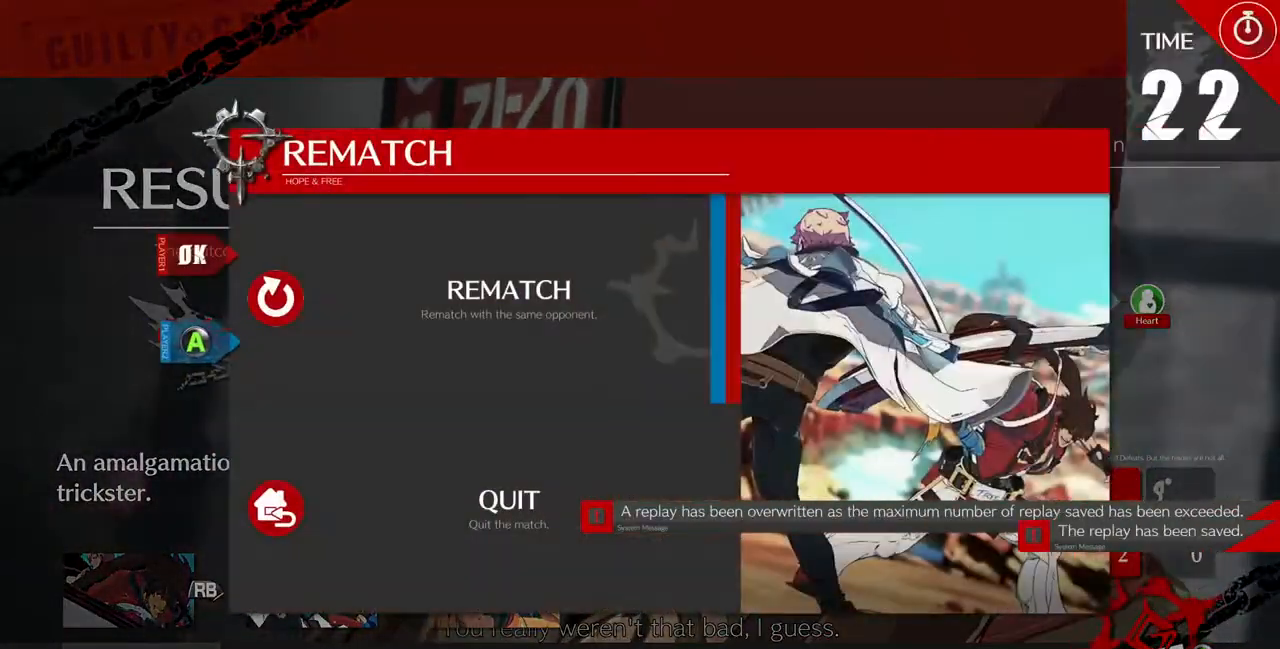
{"buttons": [], "events": [[333, "CROSS", "down"], [467, "CROSS", "up"]]}
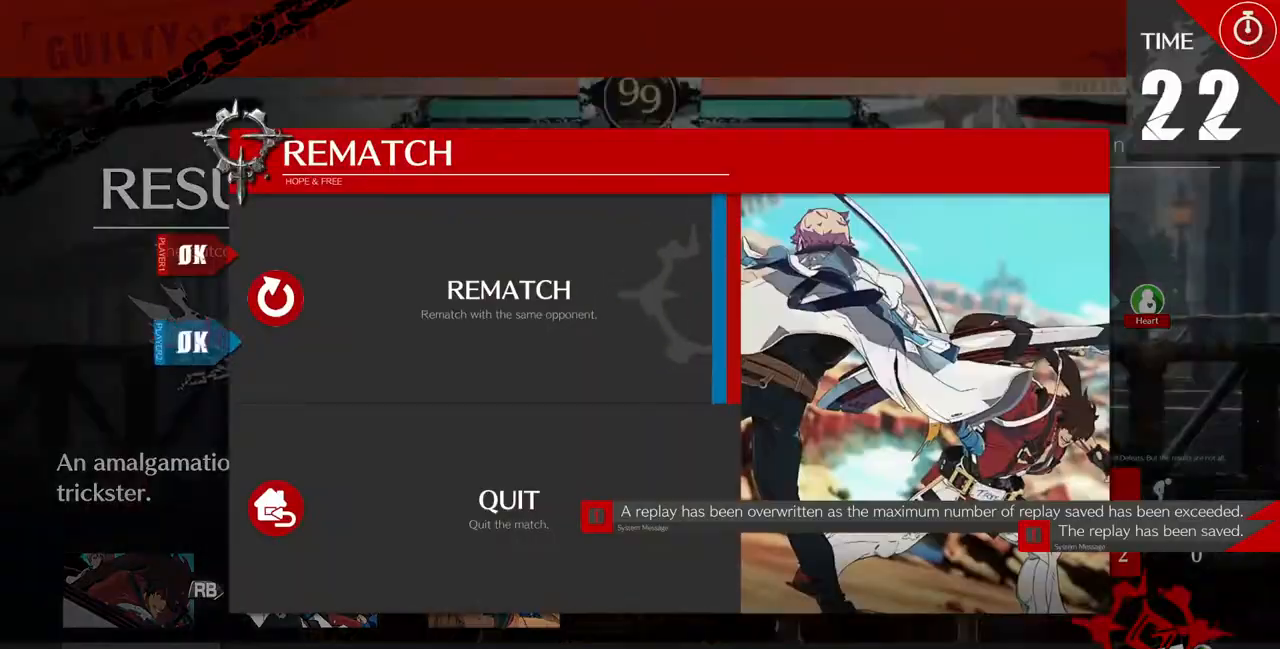
{"buttons": []}
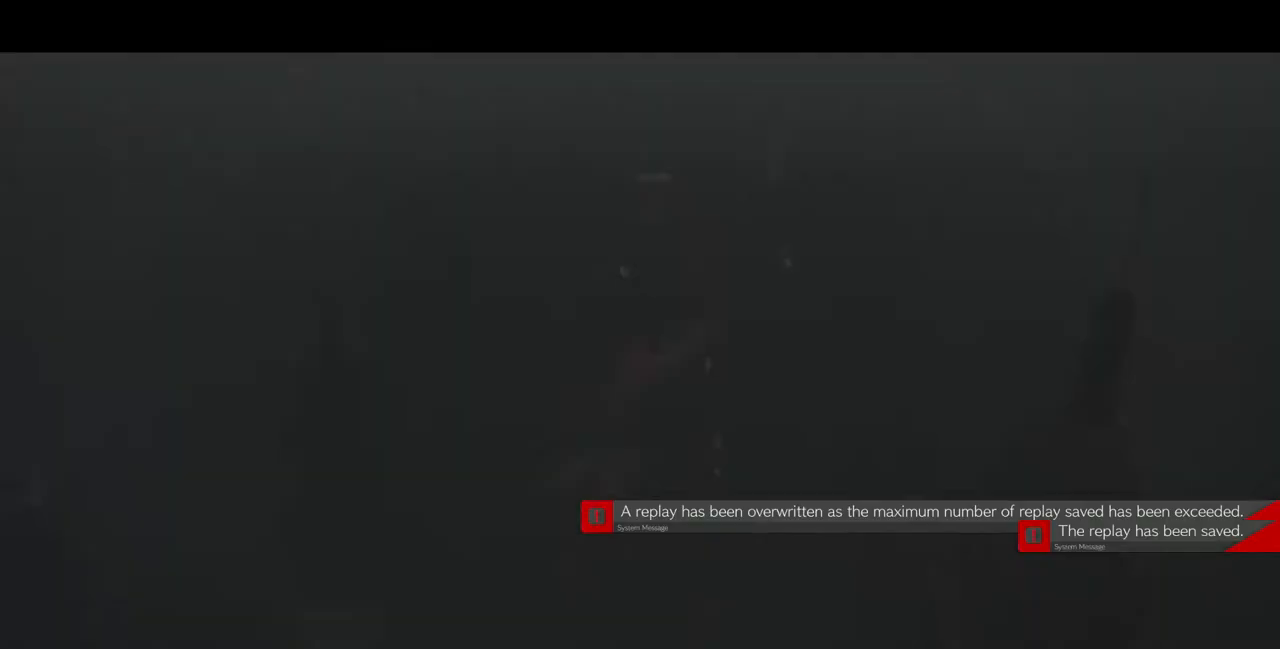
{"buttons": ["DPAD_DOWN"], "events": [[400, "DPAD_RIGHT", "down"], [467, "DPAD_DOWN", "down"], [467, "DPAD_RIGHT", "up"]]}
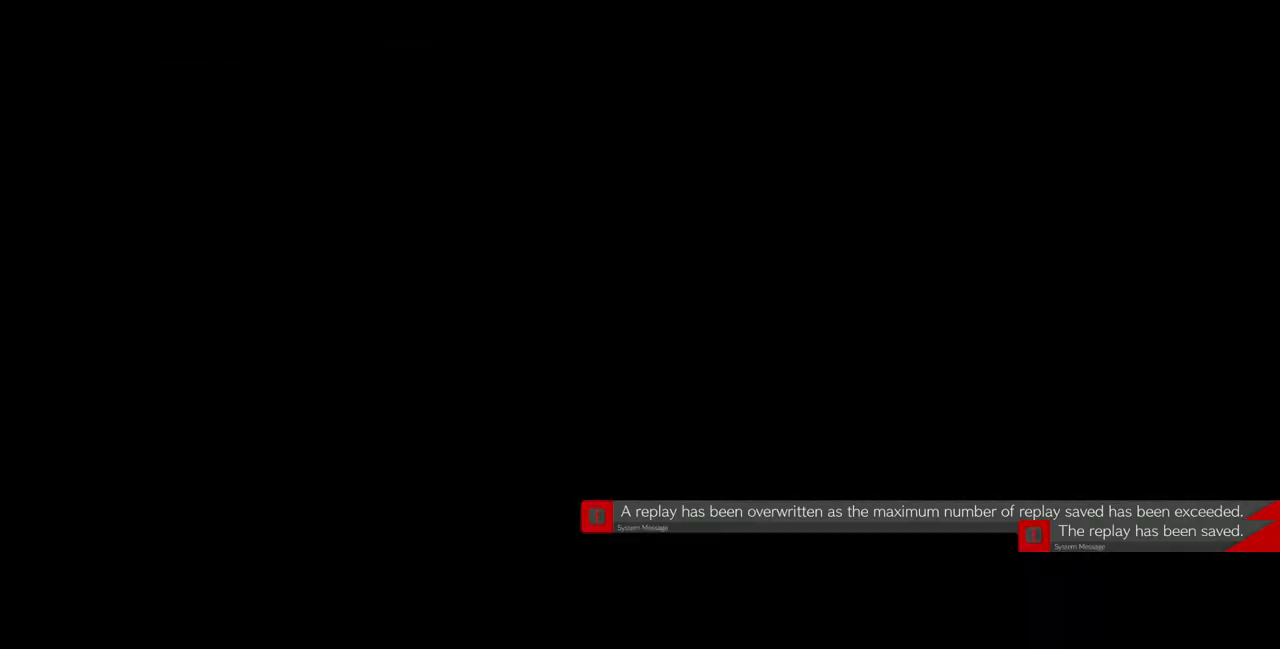
{"buttons": ["SQUARE", "TRIANGLE", "R1", "DPAD_UP", "DPAD_LEFT"]}
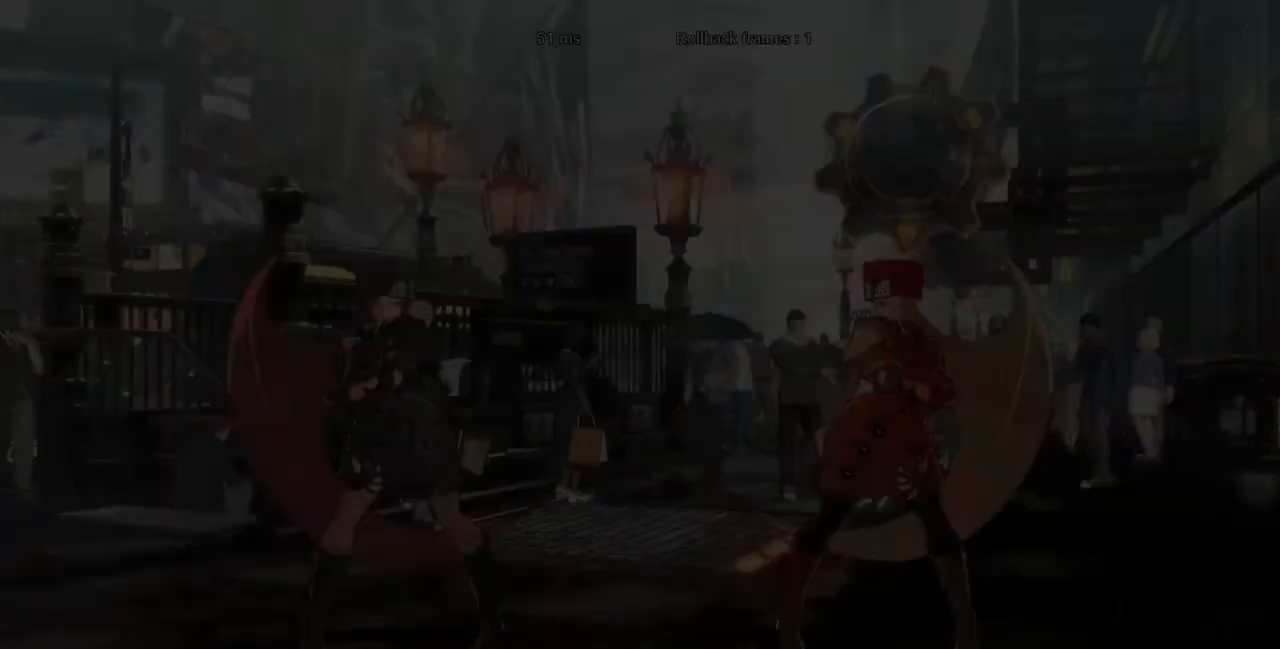
{"buttons": ["CROSS", "DPAD_DOWN", "DPAD_LEFT"]}
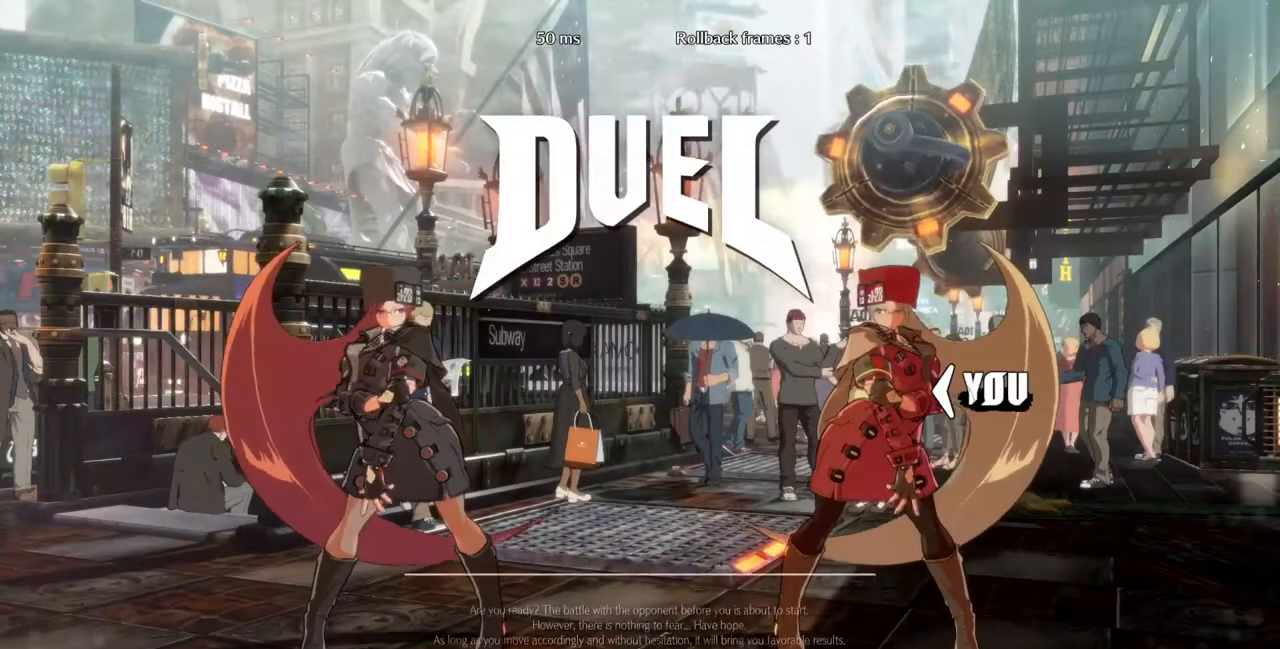
{"buttons": ["CROSS", "SQUARE", "TRIANGLE", "R1", "DPAD_DOWN", "DPAD_RIGHT"], "events": [[33, "CROSS", "up"], [100, "R1", "down"], [100, "TRIANGLE", "down"], [133, "DPAD_LEFT", "up"], [133, "SQUARE", "down"], [167, "CROSS", "down"], [167, "DPAD_DOWN", "up"], [200, "DPAD_RIGHT", "down"], [267, "CROSS", "up"], [267, "R1", "up"], [267, "SQUARE", "up"], [267, "TRIANGLE", "up"], [333, "DPAD_DOWN", "down"], [333, "DPAD_LEFT", "down"], [333, "DPAD_RIGHT", "up"], [400, "R1", "down"], [400, "SQUARE", "down"], [433, "DPAD_LEFT", "up"], [433, "TRIANGLE", "down"], [467, "CROSS", "down"], [500, "DPAD_RIGHT", "down"]]}
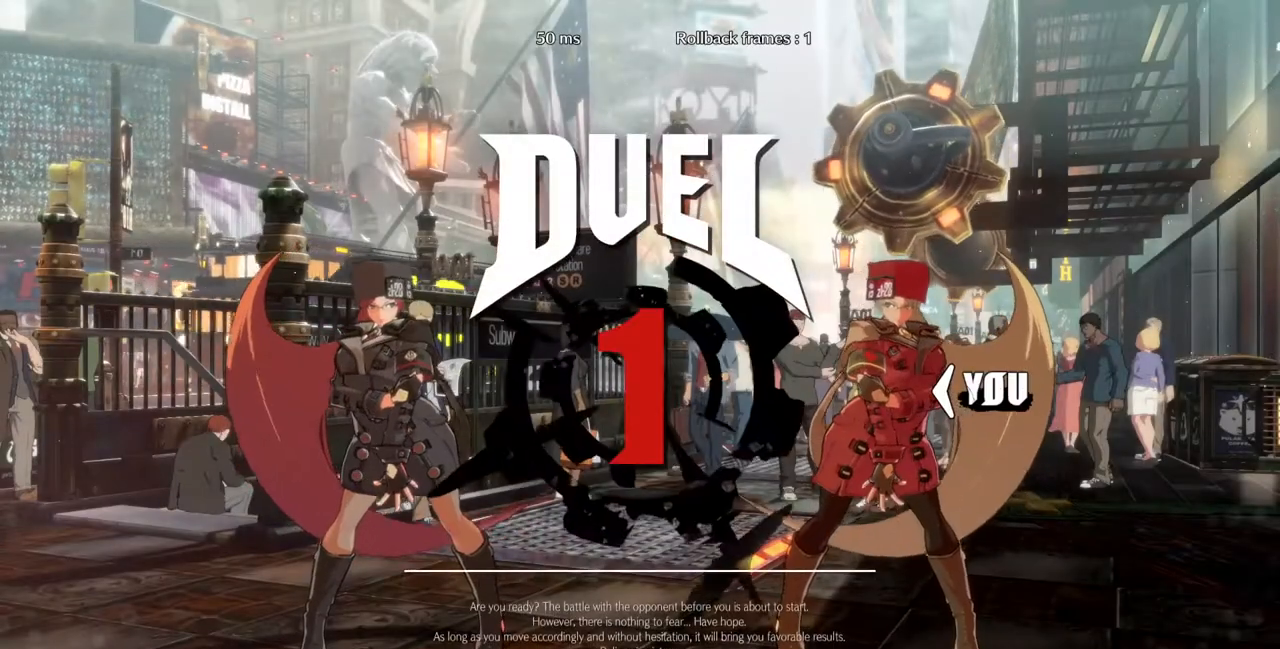
{"buttons": ["DPAD_RIGHT"], "events": [[33, "DPAD_DOWN", "up"], [67, "R1", "up"], [67, "SQUARE", "up"], [67, "TRIANGLE", "up"], [100, "CROSS", "up"], [200, "DPAD_LEFT", "down"], [200, "DPAD_RIGHT", "up"], [267, "DPAD_DOWN", "down"], [333, "DPAD_LEFT", "up"], [400, "DPAD_RIGHT", "down"], [433, "DPAD_DOWN", "up"]]}
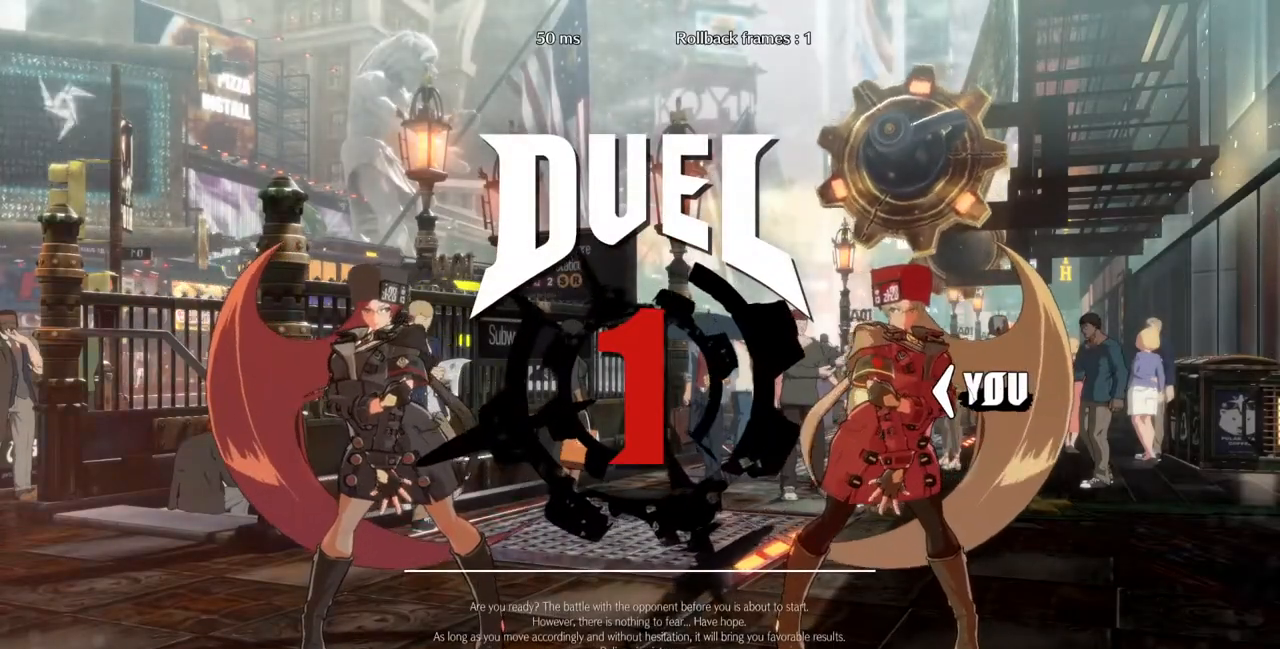
{"buttons": [], "events": [[100, "DPAD_RIGHT", "up"]]}
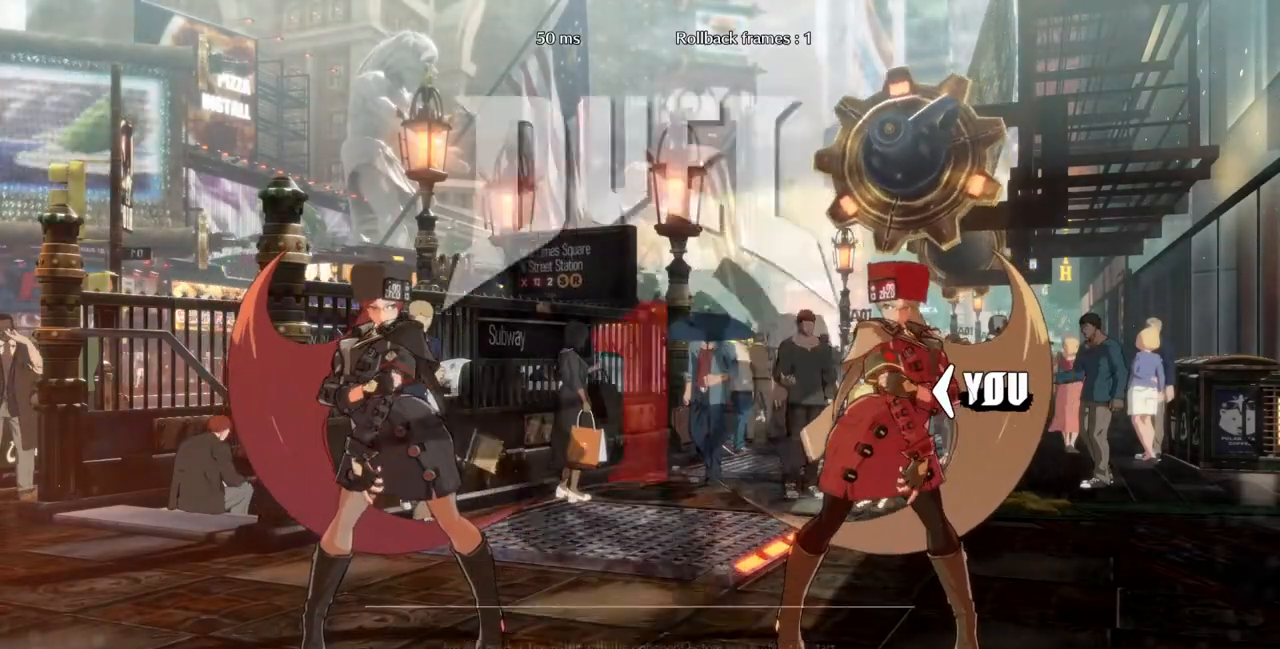
{"buttons": [], "events": []}
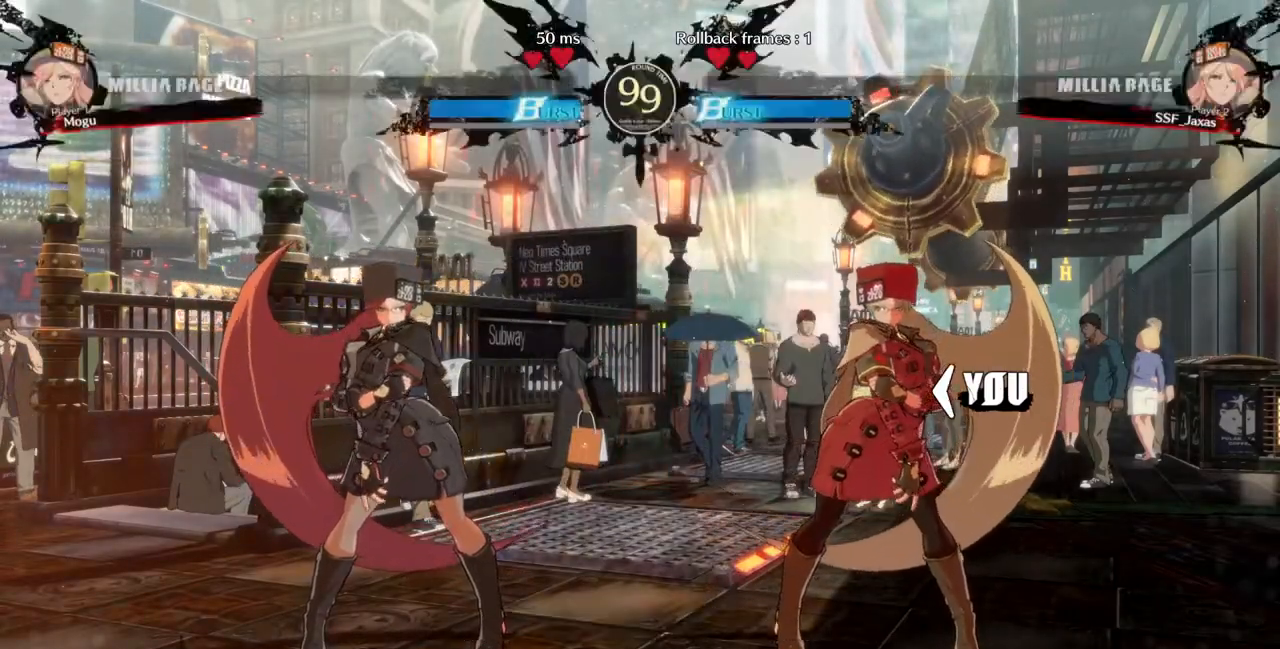
{"buttons": ["DPAD_DOWN"], "events": [[167, "DPAD_DOWN", "down"]]}
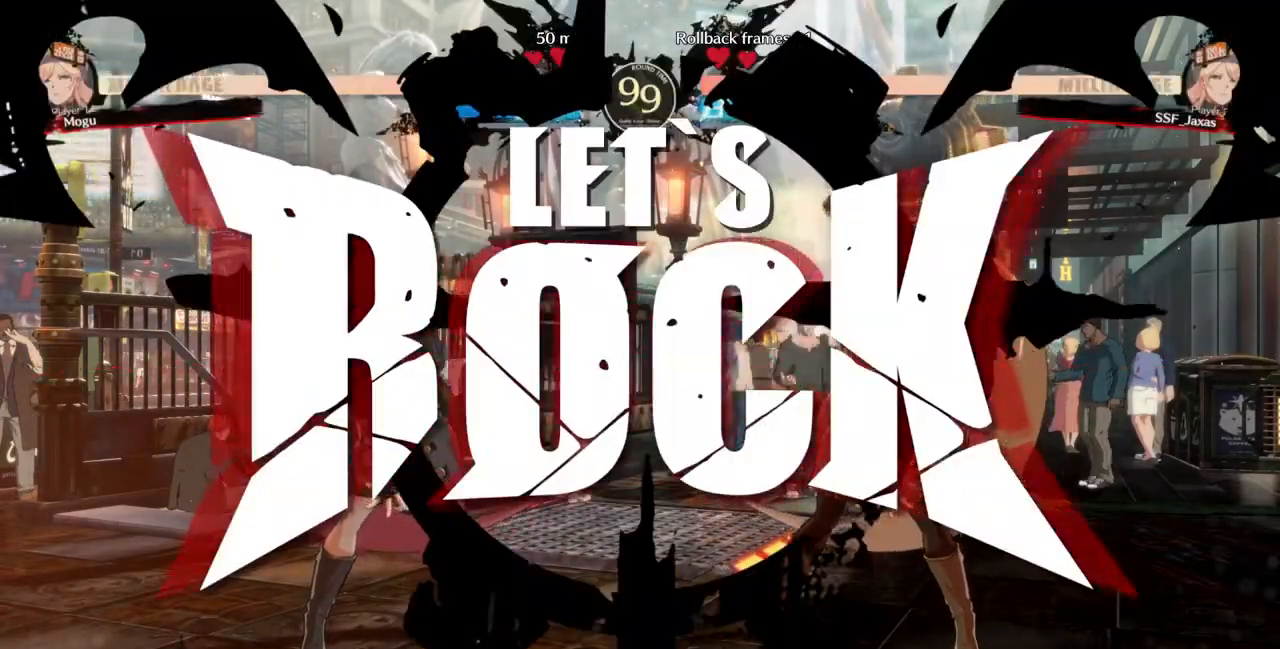
{"buttons": ["DPAD_RIGHT"], "events": [[233, "TRIANGLE", "down"], [367, "TRIANGLE", "up"], [400, "DPAD_RIGHT", "down"], [467, "DPAD_DOWN", "up"]]}
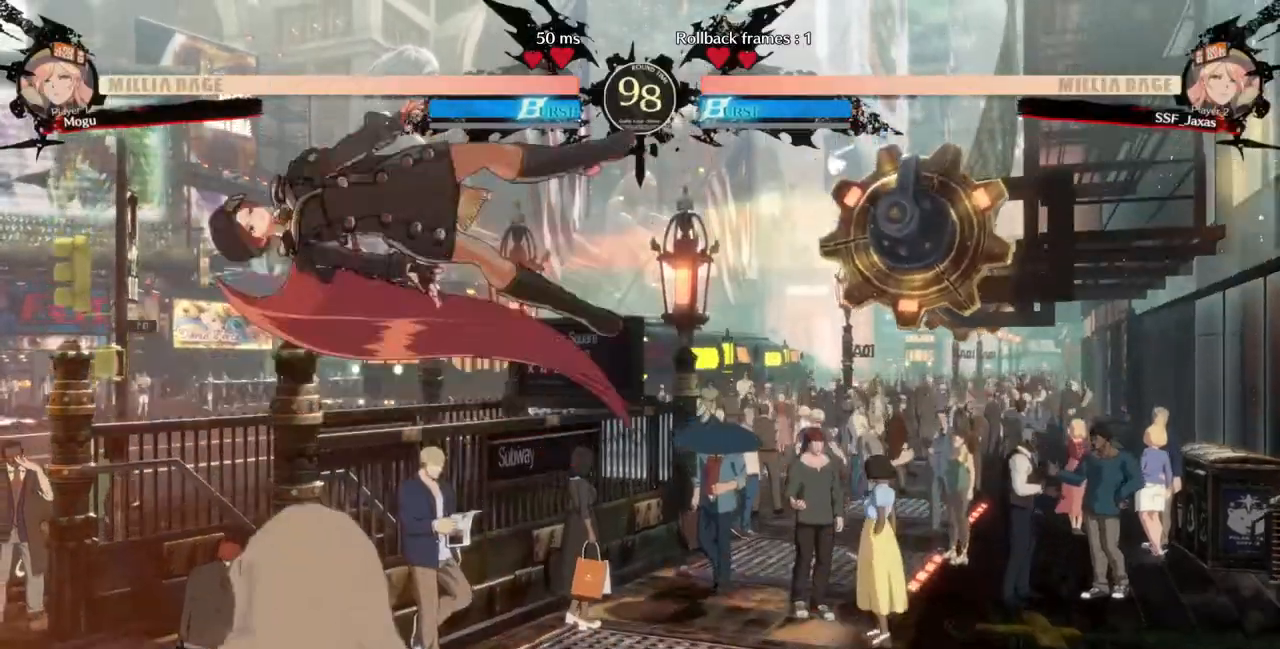
{"buttons": ["DPAD_RIGHT"], "events": [[300, "DPAD_RIGHT", "up"], [300, "DPAD_UP", "down"], [333, "DPAD_LEFT", "down"], [400, "DPAD_UP", "up"], [400, "L1", "down"], [433, "DPAD_LEFT", "up"], [467, "DPAD_RIGHT", "down"], [467, "L1", "up"]]}
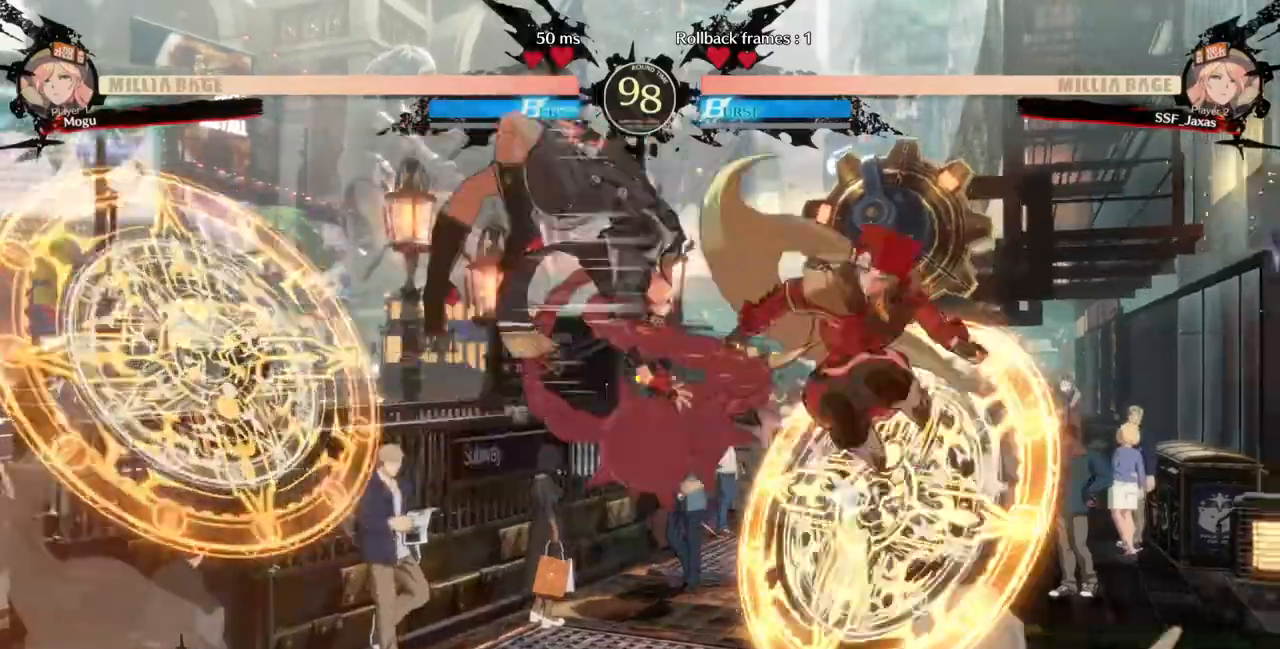
{"buttons": ["DPAD_DOWN", "DPAD_RIGHT"], "events": [[67, "TRIANGLE", "down"], [167, "TRIANGLE", "up"], [500, "DPAD_DOWN", "down"]]}